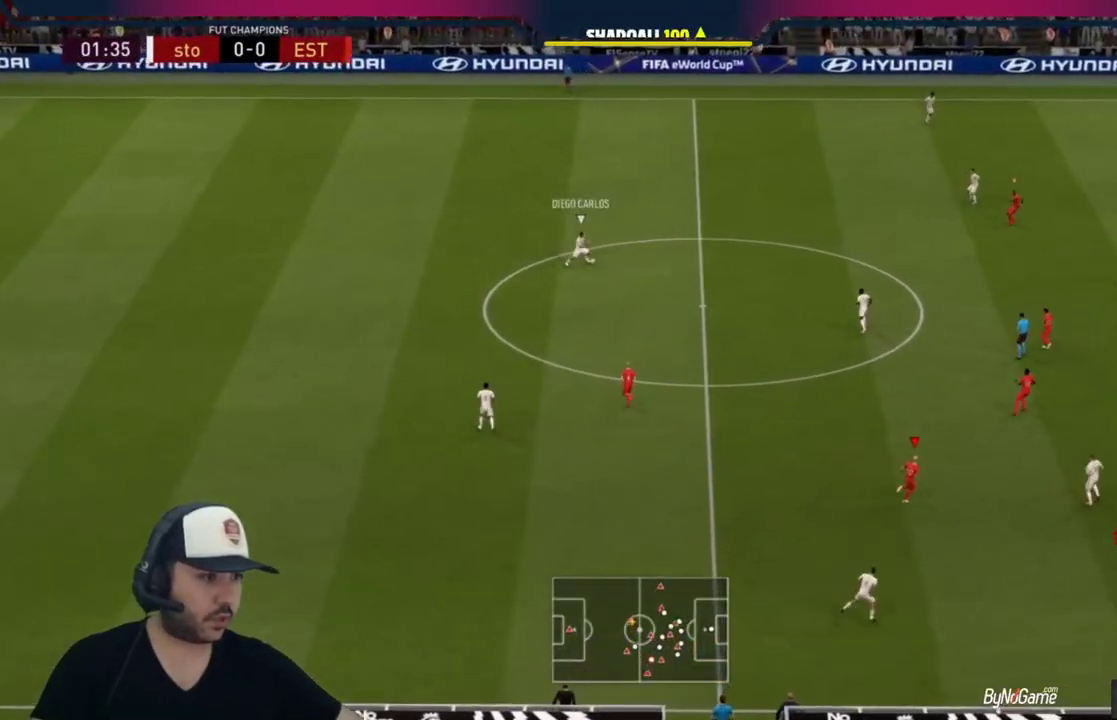
Gameplay with a controller (PlayStation layout); each line is a JSON object with the inputs held at the frame after it. "events" lists button and stick changes between this image and that frame as [ms after this image, input, new state], when the widget could be followed in between.
{"buttons": [], "left_stick": "right", "right_stick": "center", "events": []}
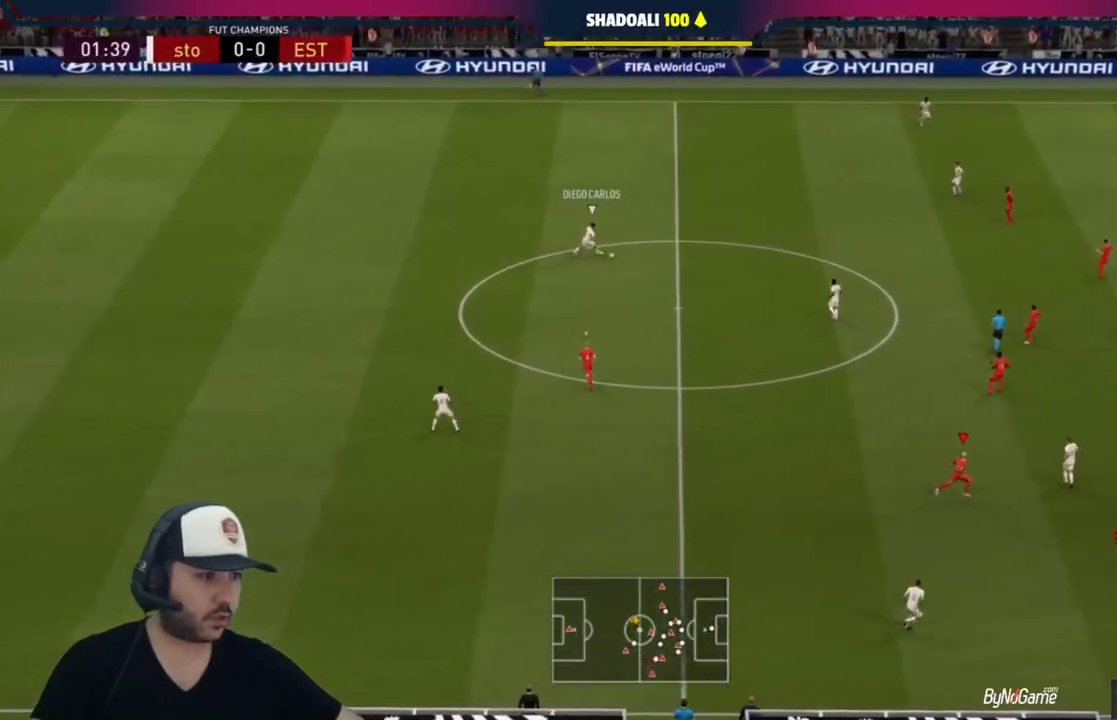
{"buttons": [], "left_stick": "right", "right_stick": "center", "events": []}
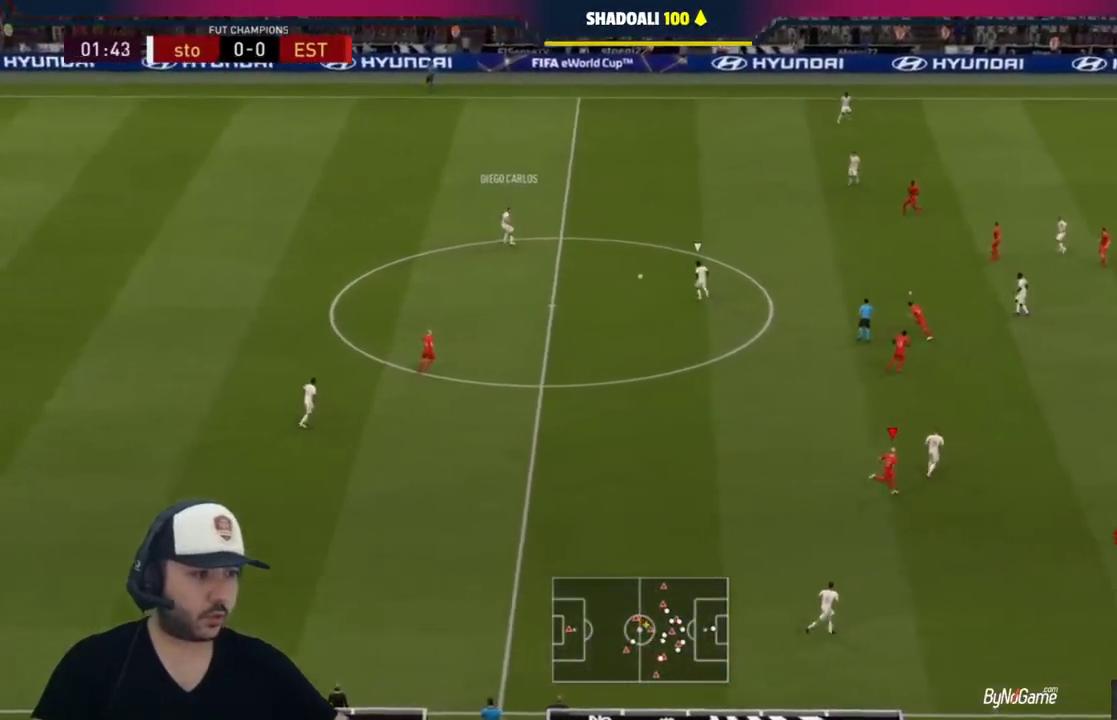
{"buttons": ["L1"], "left_stick": "up", "right_stick": "center", "events": [[67, "left_stick", "up-right"], [450, "L1", "down"], [450, "left_stick", "up"]]}
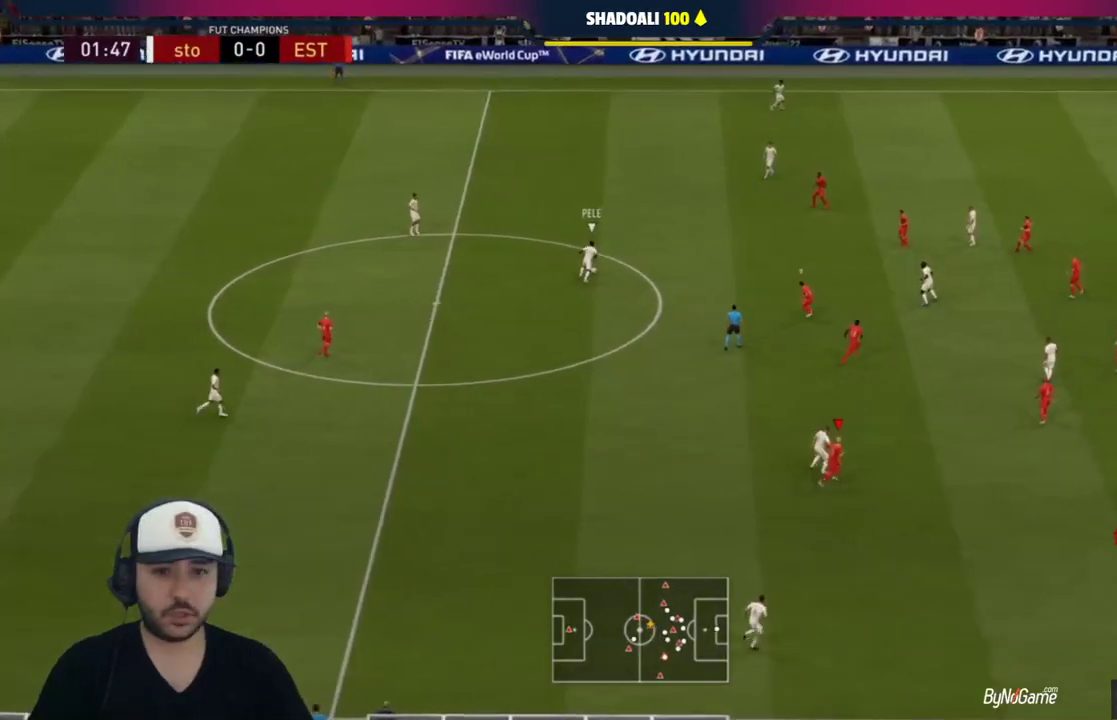
{"buttons": ["L2"], "left_stick": "up-left", "right_stick": "center", "events": [[67, "L1", "up"], [183, "L2", "down"], [183, "left_stick", "up-left"]]}
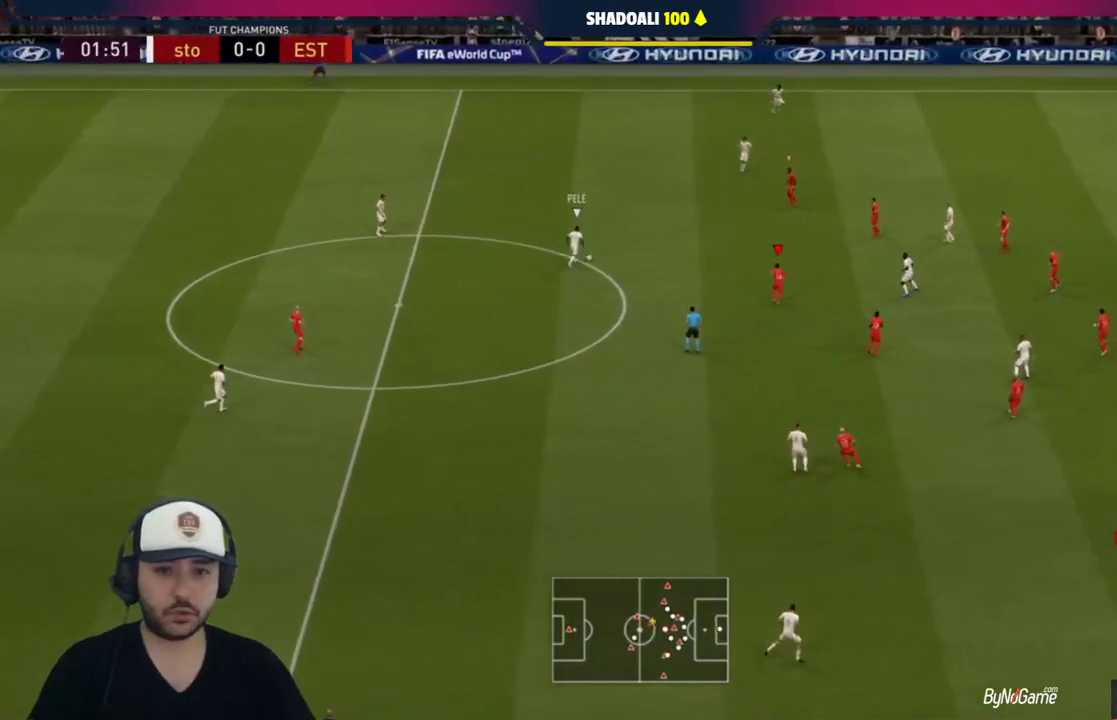
{"buttons": ["L2"], "left_stick": "up-left", "right_stick": "center", "events": [[17, "R1", "down"], [400, "R1", "up"]]}
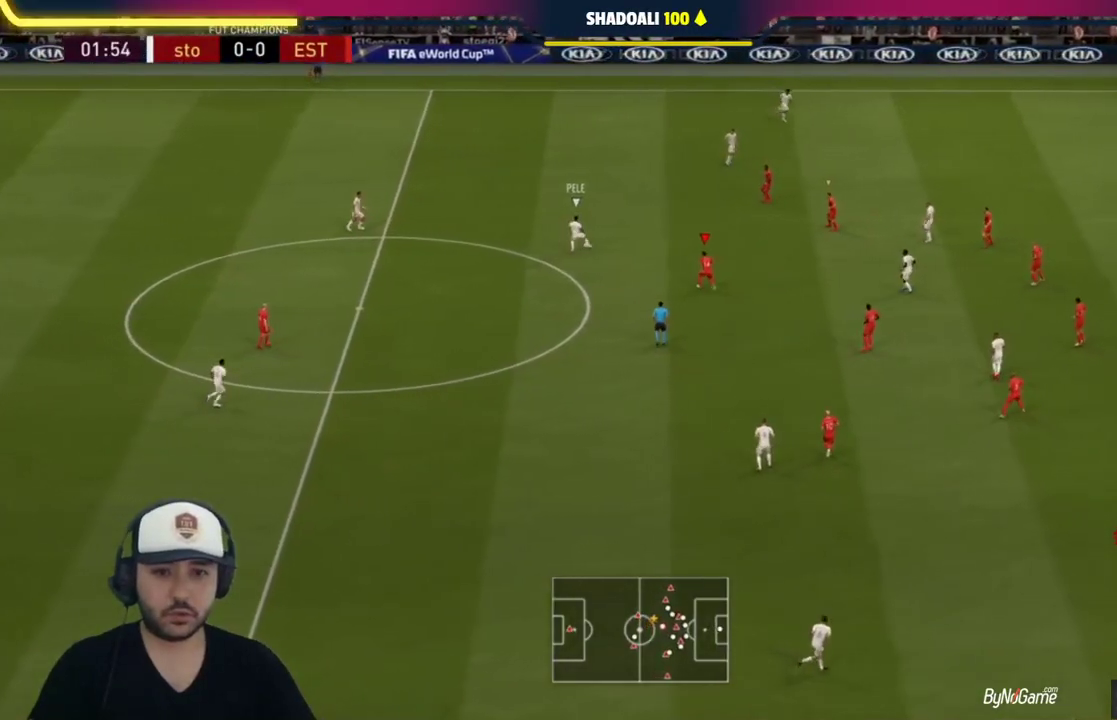
{"buttons": [], "left_stick": "center", "right_stick": "center", "events": [[250, "L2", "up"], [483, "left_stick", "center"]]}
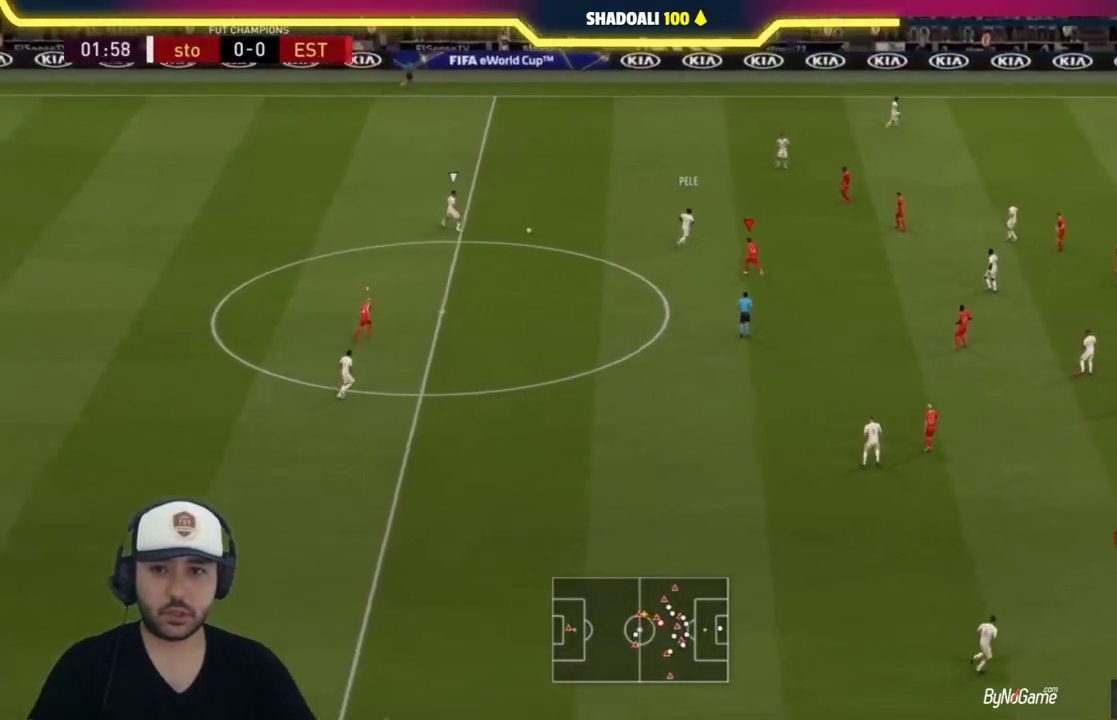
{"buttons": [], "left_stick": "left", "right_stick": "center", "events": [[167, "left_stick", "up-left"], [383, "L1", "down"], [433, "left_stick", "left"], [500, "L1", "up"]]}
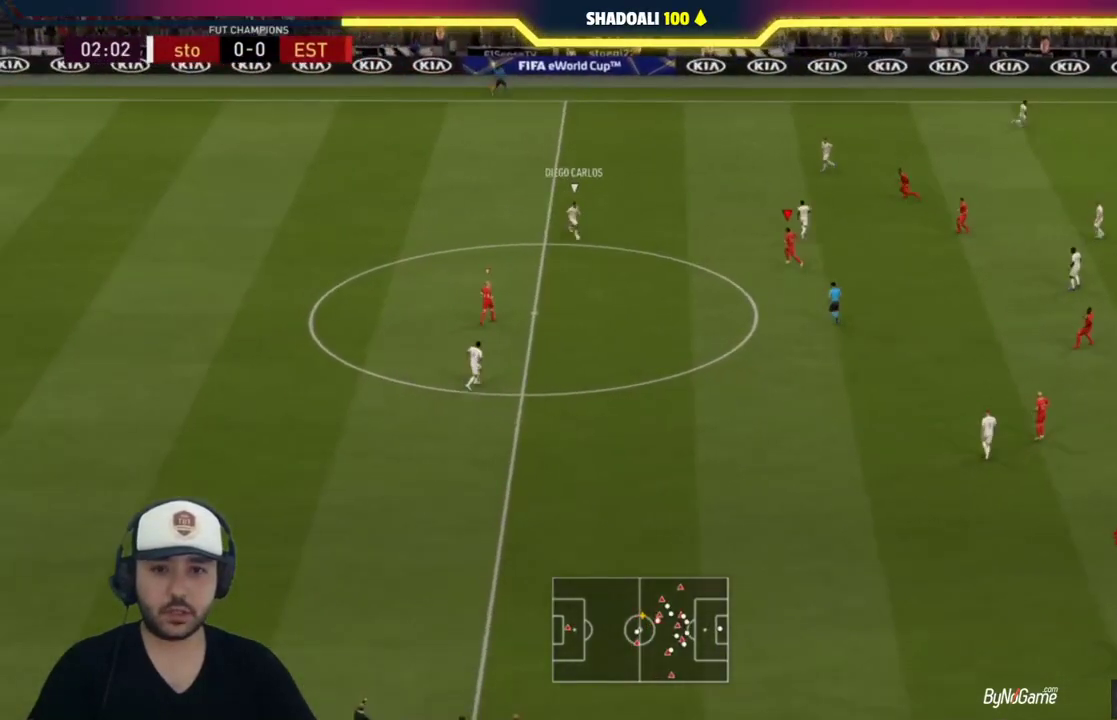
{"buttons": ["R1"], "left_stick": "down-left", "right_stick": "center", "events": [[117, "L2", "down"], [300, "R1", "down"], [317, "left_stick", "down-left"], [500, "L2", "up"]]}
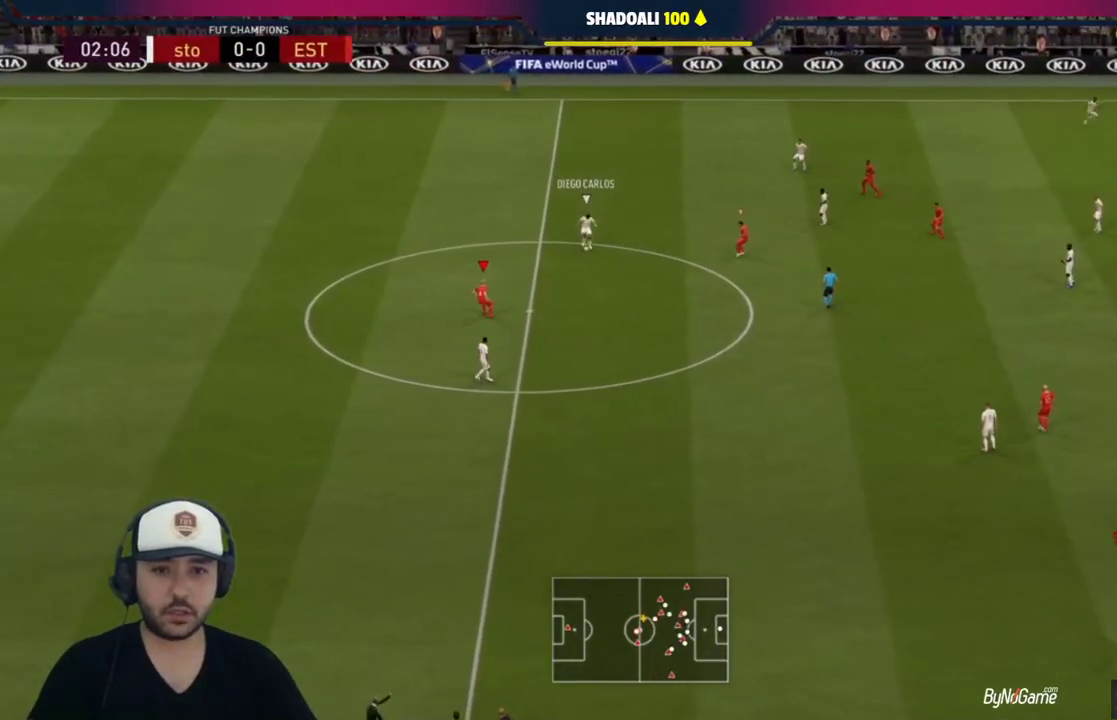
{"buttons": ["L2", "R1"], "left_stick": "down-right", "right_stick": "center", "events": [[67, "R1", "up"], [100, "L1", "down"], [183, "L1", "up"], [283, "R1", "down"], [300, "L2", "down"], [350, "left_stick", "down"], [450, "left_stick", "down-right"]]}
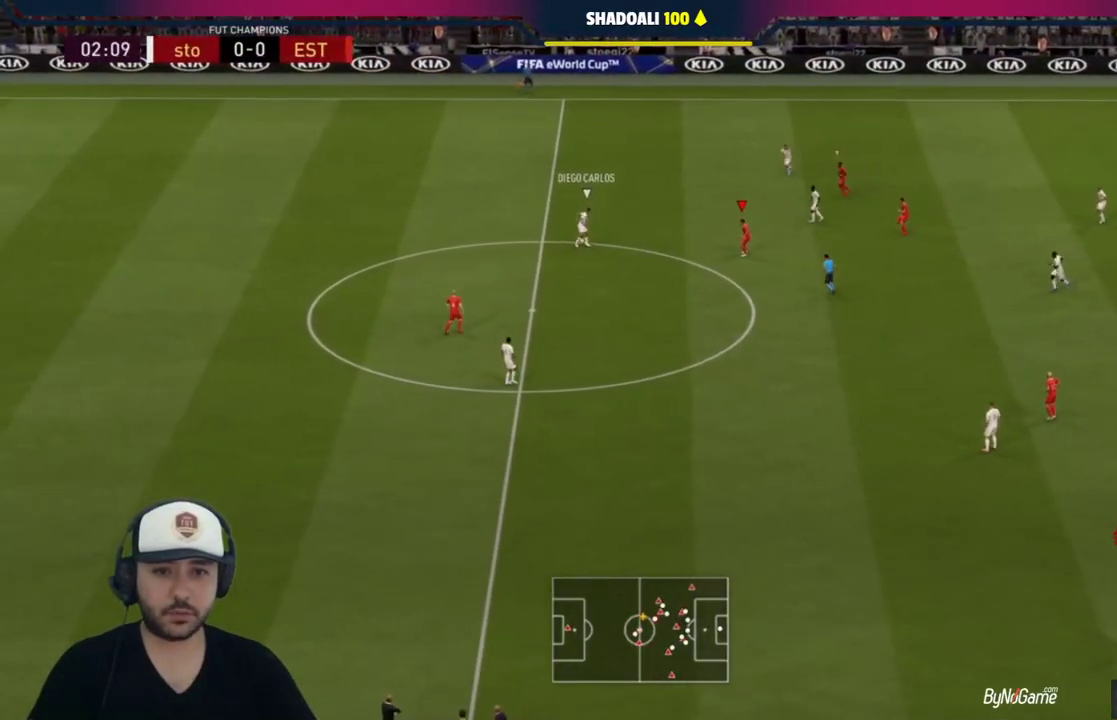
{"buttons": [], "left_stick": "up-left", "right_stick": "center", "events": [[200, "left_stick", "right"], [250, "R1", "up"], [300, "left_stick", "up-right"], [450, "L2", "up"], [483, "left_stick", "up-left"]]}
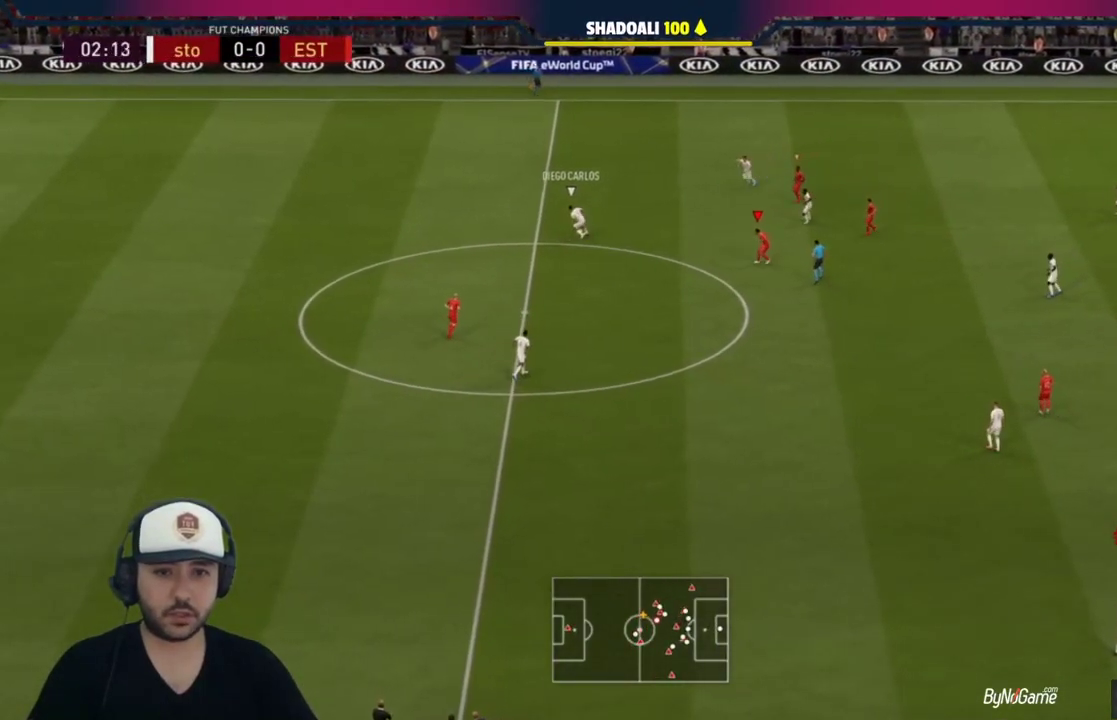
{"buttons": ["R1"], "left_stick": "left", "right_stick": "center", "events": [[217, "left_stick", "left"], [417, "R1", "down"]]}
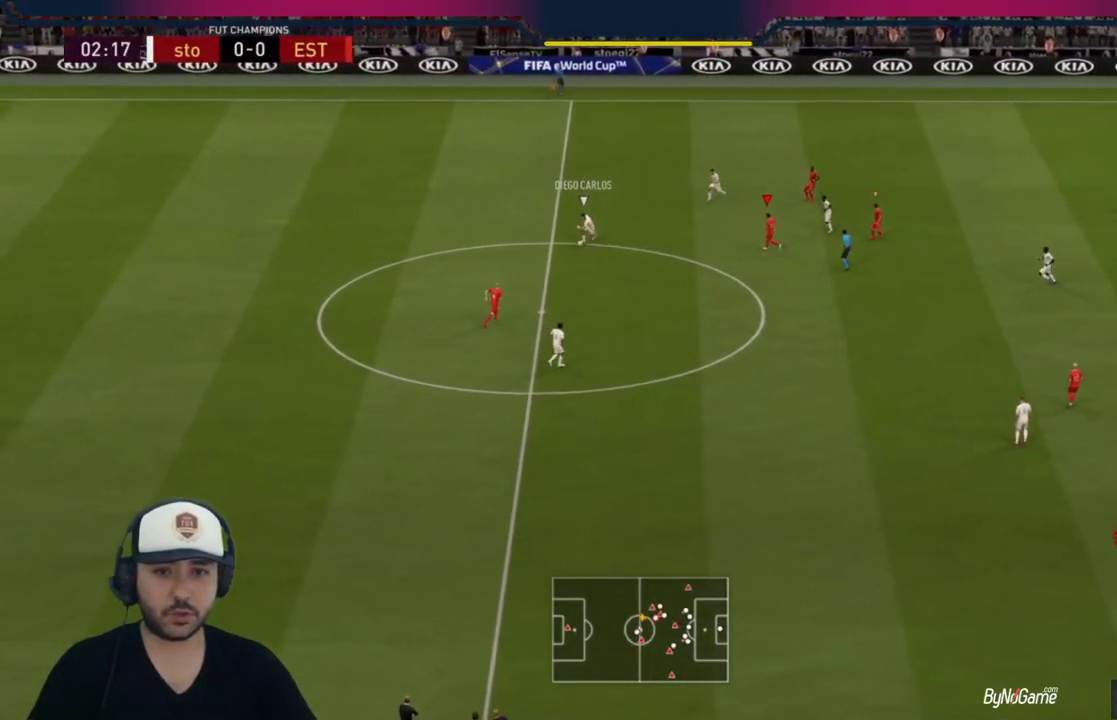
{"buttons": ["R1"], "left_stick": "down-left", "right_stick": "center", "events": [[67, "left_stick", "down-left"]]}
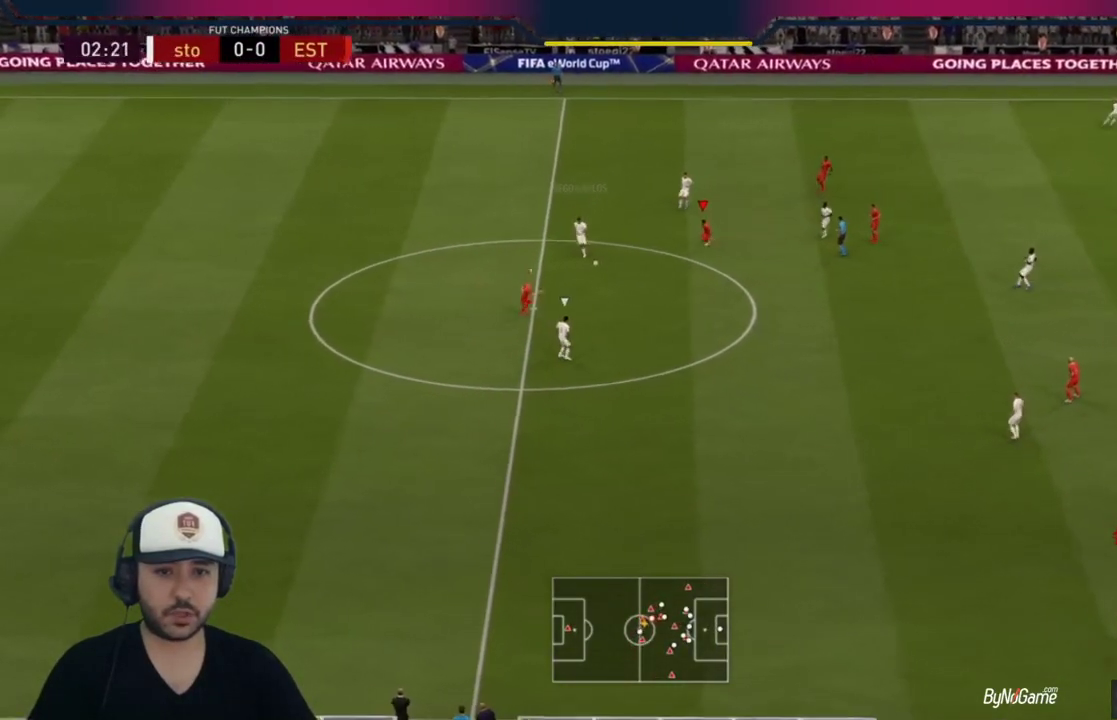
{"buttons": ["L2", "R1"], "left_stick": "down-right", "right_stick": "center", "events": [[50, "L2", "down"], [133, "left_stick", "down"], [267, "left_stick", "down-right"]]}
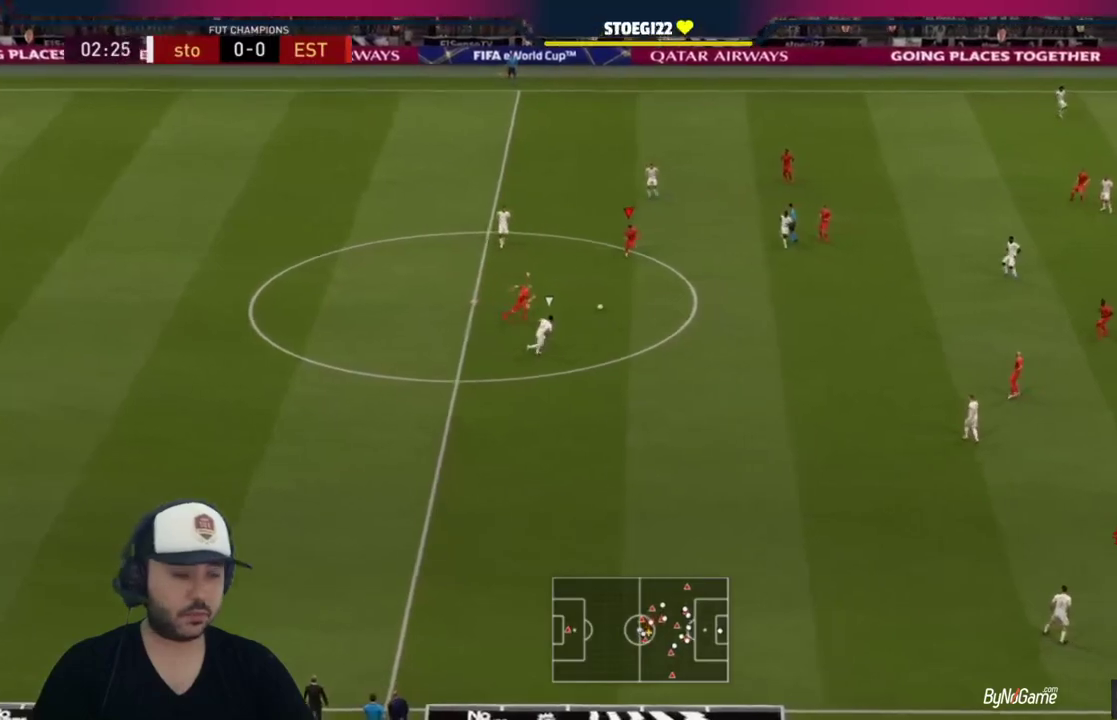
{"buttons": ["R1"], "left_stick": "down-right", "right_stick": "center", "events": [[150, "L2", "up"]]}
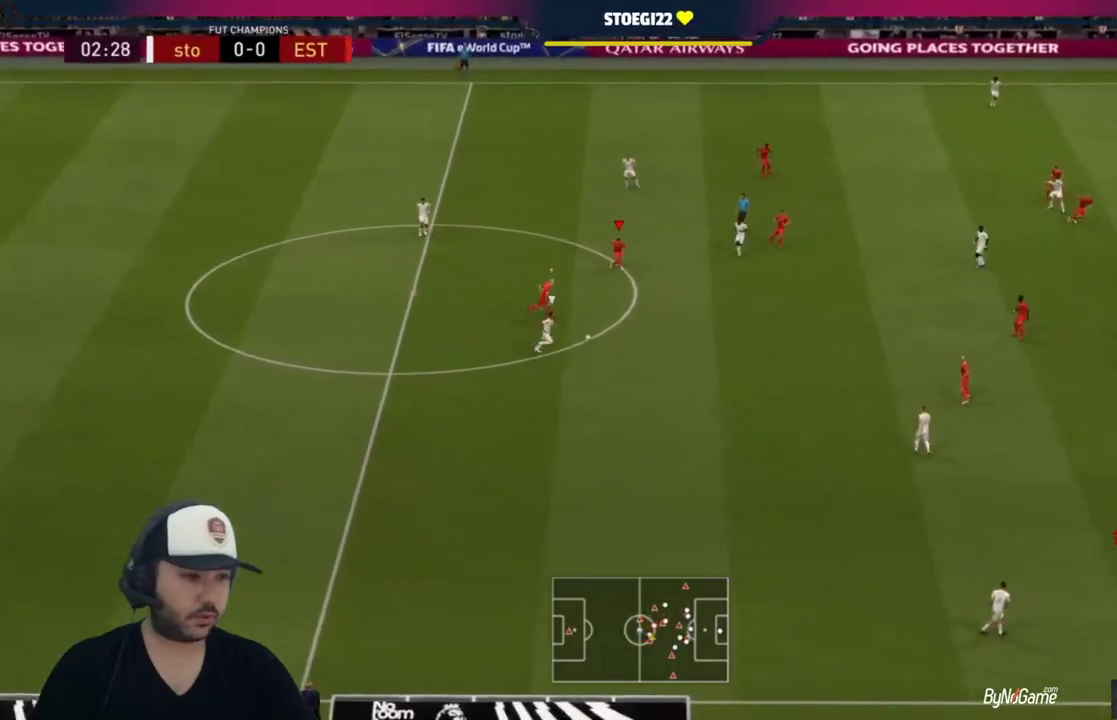
{"buttons": ["R1"], "left_stick": "down-right", "right_stick": "center", "events": []}
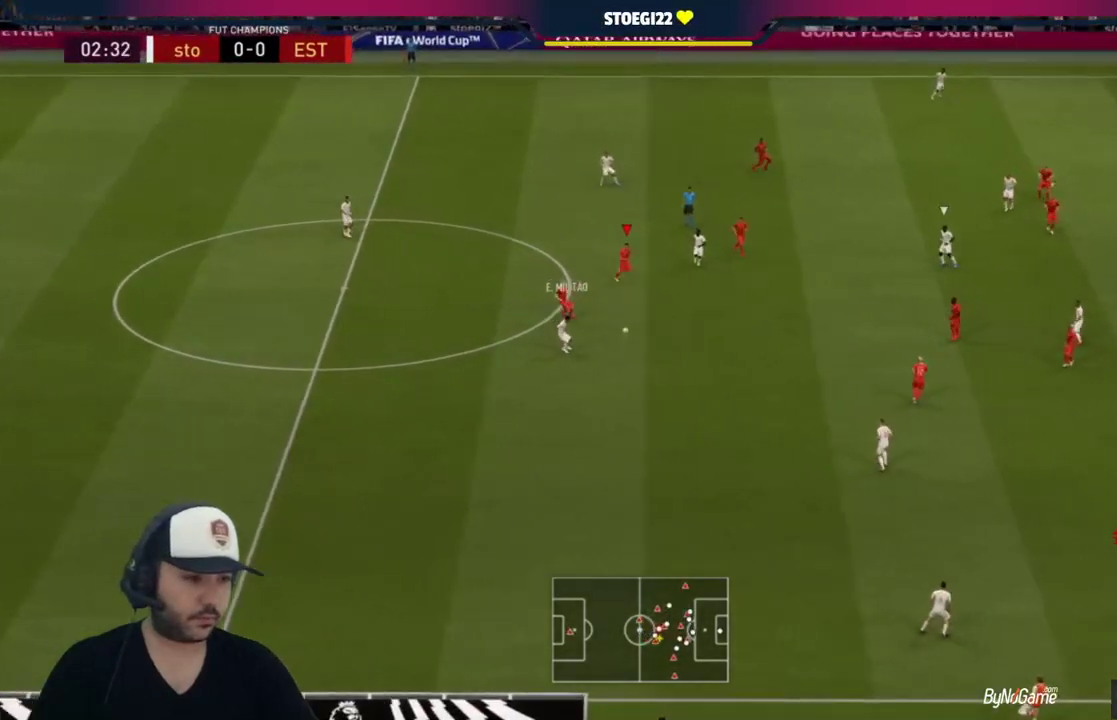
{"buttons": ["L2"], "left_stick": "down", "right_stick": "center", "events": [[283, "L1", "down"], [350, "R1", "up"], [383, "L1", "up"], [450, "left_stick", "down"], [483, "L2", "down"]]}
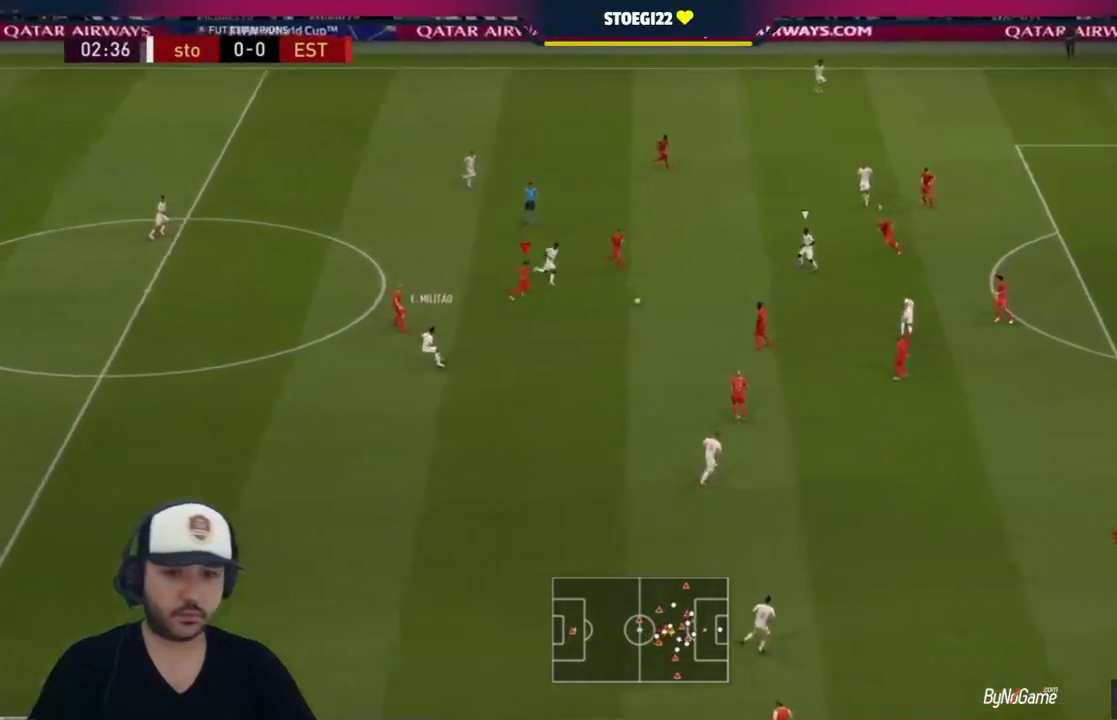
{"buttons": ["L2", "R1"], "left_stick": "down-left", "right_stick": "center", "events": [[50, "left_stick", "down-left"], [183, "R1", "down"]]}
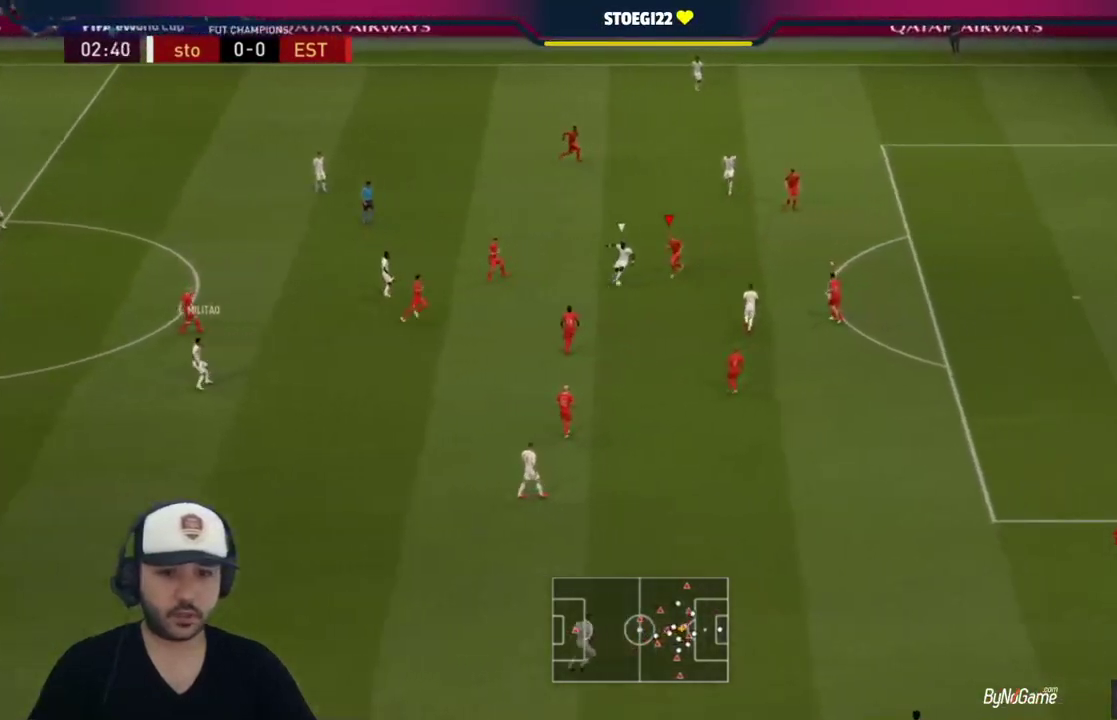
{"buttons": ["L2", "R1"], "left_stick": "down-right", "right_stick": "center", "events": [[167, "left_stick", "down-right"]]}
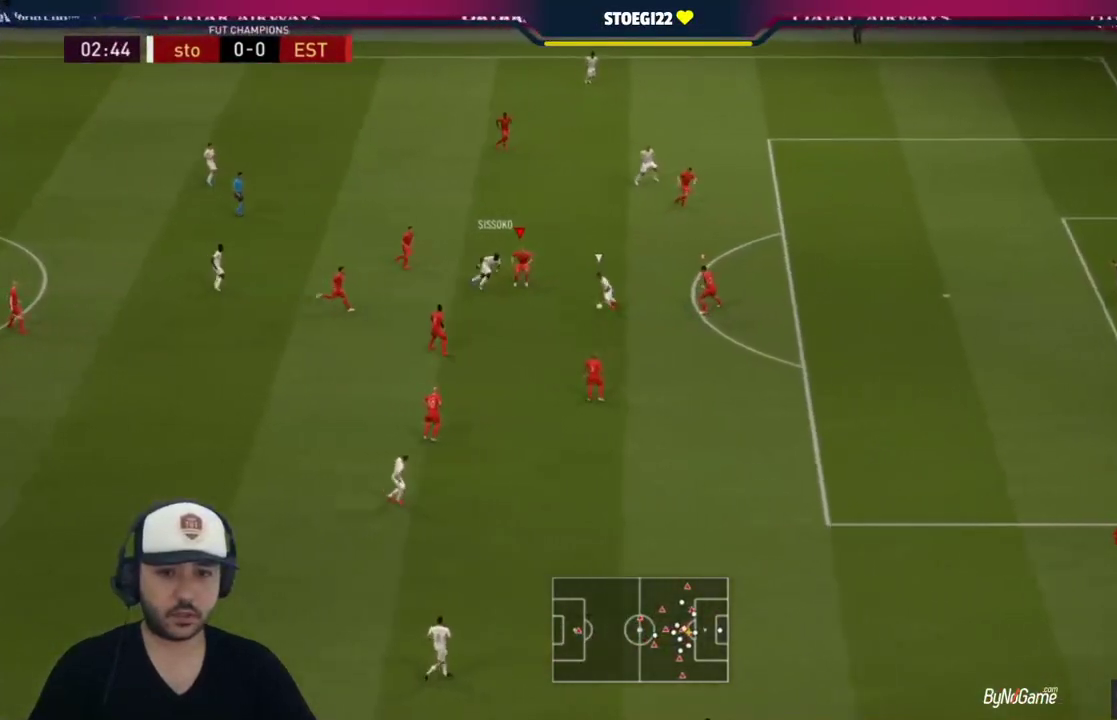
{"buttons": ["L1"], "left_stick": "down-right", "right_stick": "center", "events": [[167, "L2", "up"], [483, "L1", "down"], [483, "R1", "up"]]}
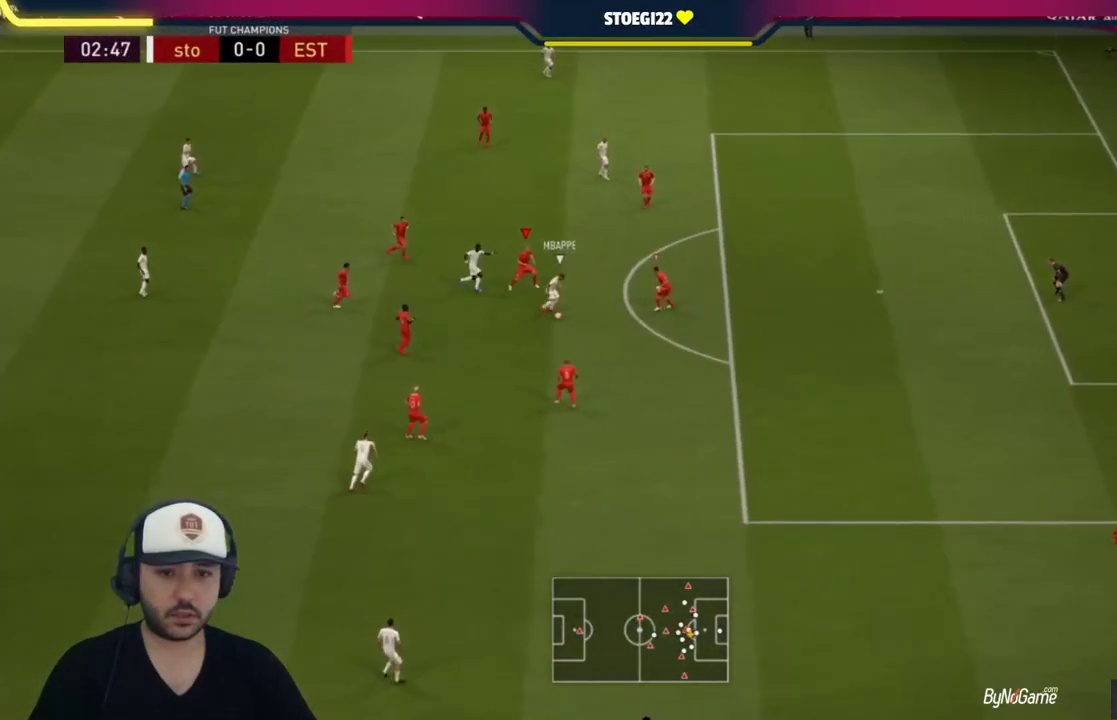
{"buttons": ["L2", "R1"], "left_stick": "down", "right_stick": "center", "events": [[83, "L1", "up"], [117, "R1", "down"], [117, "left_stick", "down"], [183, "L2", "down"]]}
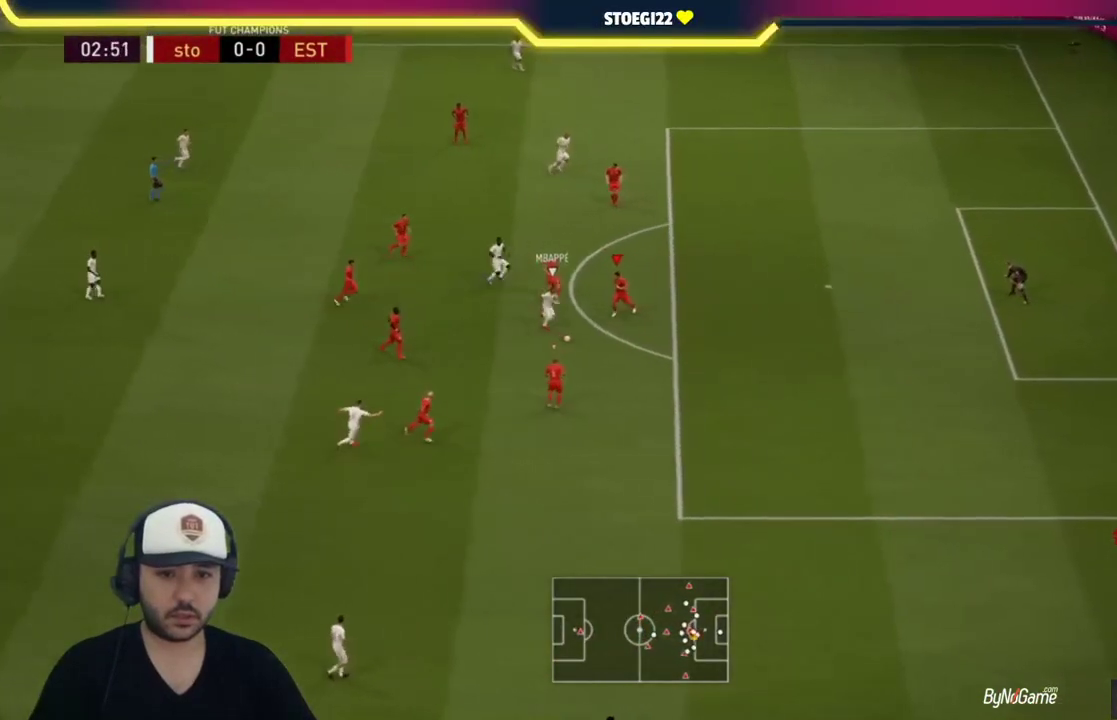
{"buttons": ["R1"], "left_stick": "down-right", "right_stick": "center", "events": [[100, "L2", "up"], [233, "left_stick", "down-right"]]}
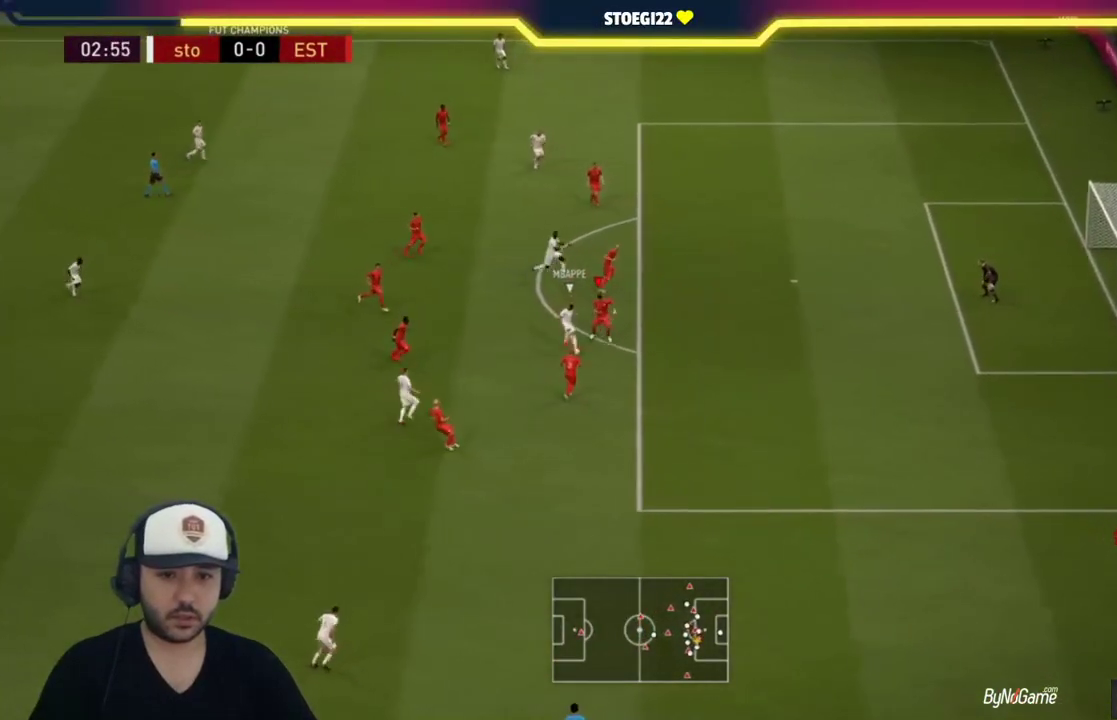
{"buttons": ["L2", "R1"], "left_stick": "up-right", "right_stick": "center", "events": [[217, "L2", "down"], [217, "R1", "up"], [250, "left_stick", "up-right"], [417, "R1", "down"]]}
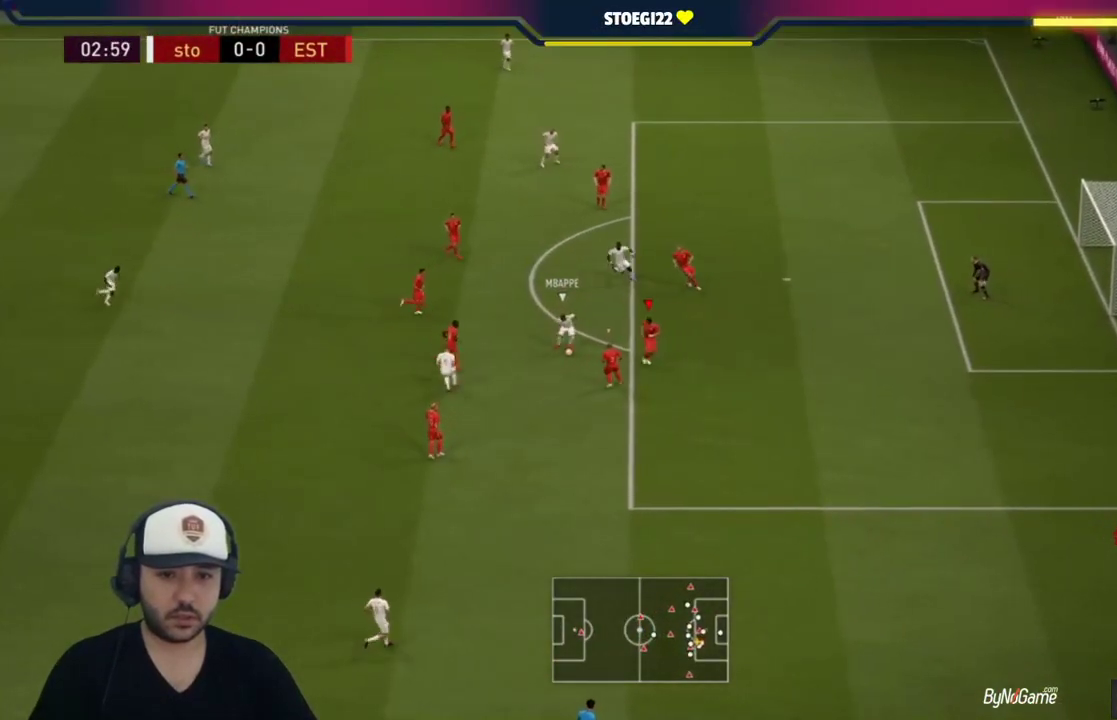
{"buttons": ["L2", "R1"], "left_stick": "down-left", "right_stick": "center", "events": [[83, "left_stick", "up"], [217, "R1", "up"], [217, "left_stick", "up-left"], [317, "left_stick", "left"], [433, "R1", "down"], [433, "left_stick", "down-left"]]}
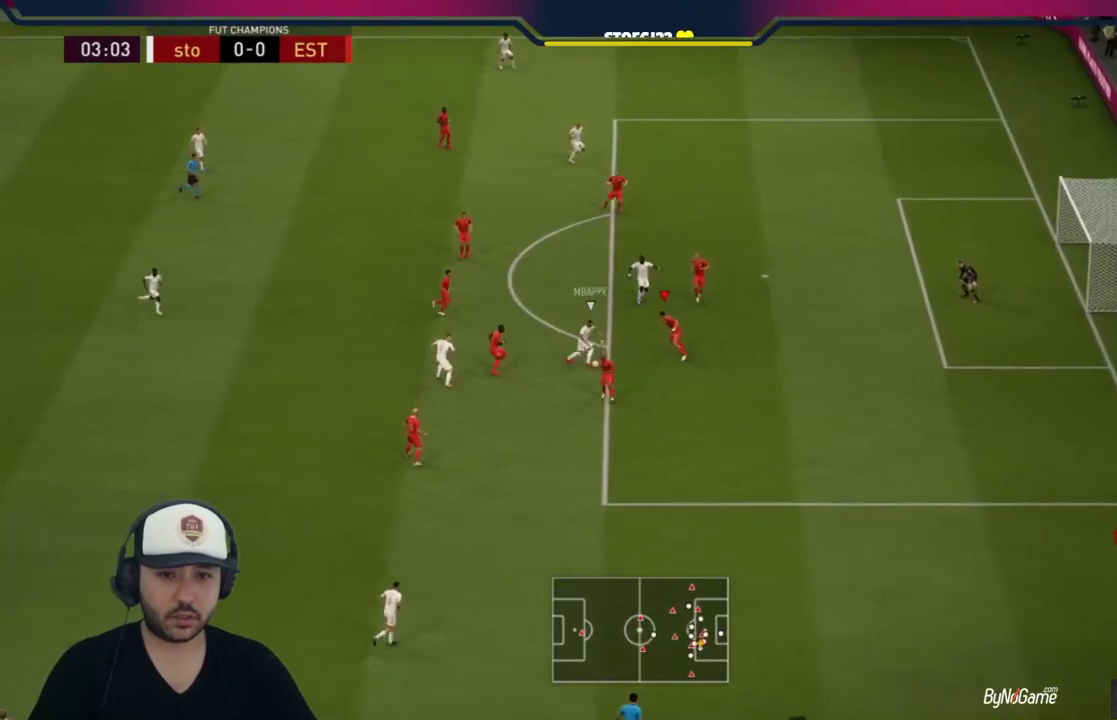
{"buttons": ["L2", "R1"], "left_stick": "down-right", "right_stick": "center", "events": [[67, "R1", "up"], [100, "left_stick", "down-right"], [167, "R1", "down"]]}
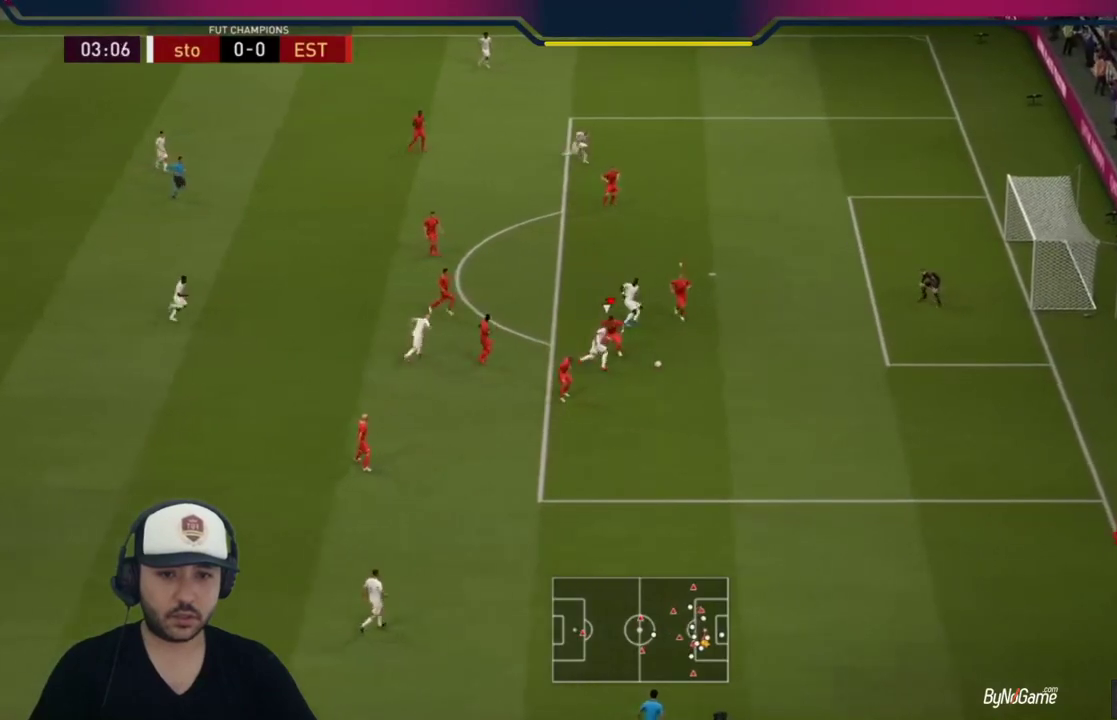
{"buttons": ["R1"], "left_stick": "right", "right_stick": "center", "events": [[100, "L2", "up"], [167, "left_stick", "right"]]}
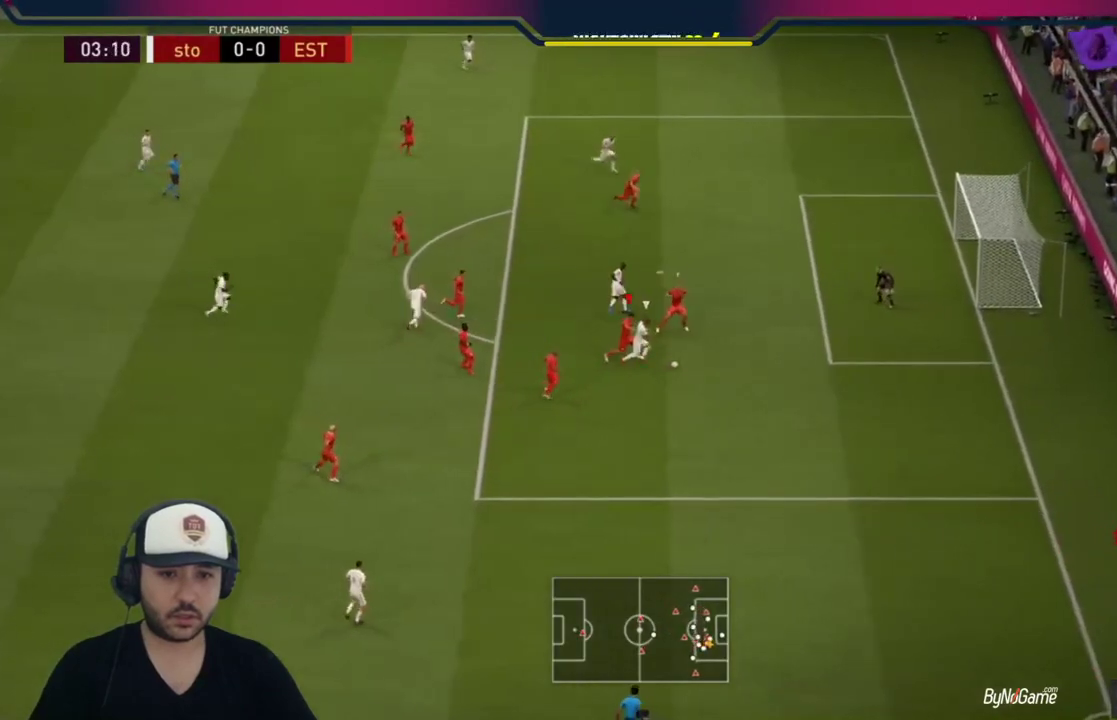
{"buttons": ["R1"], "left_stick": "right", "right_stick": "center", "events": []}
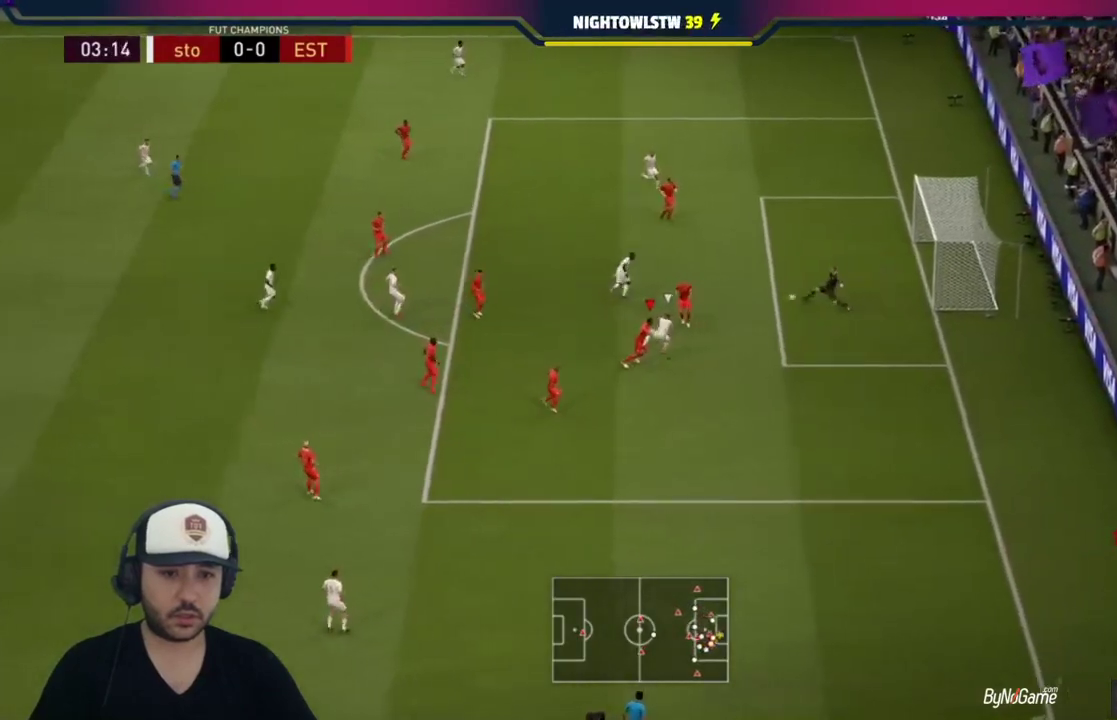
{"buttons": [], "left_stick": "up", "right_stick": "center", "events": [[33, "R1", "up"], [367, "left_stick", "up"]]}
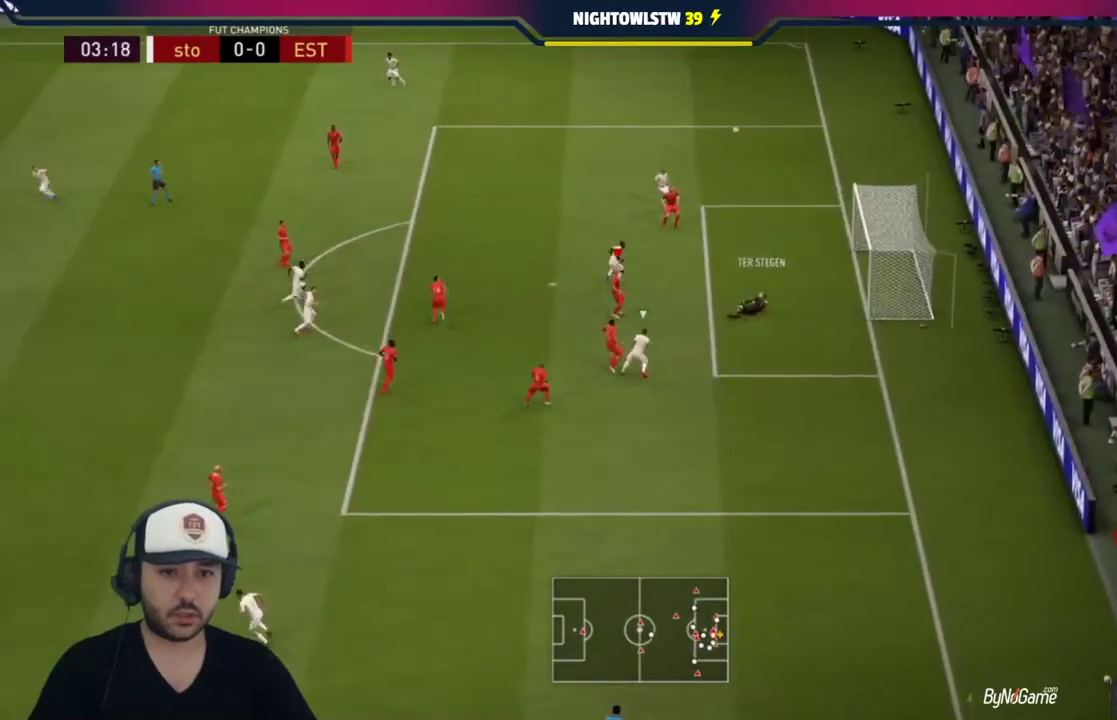
{"buttons": [], "left_stick": "left", "right_stick": "center", "events": [[117, "left_stick", "up-left"], [317, "left_stick", "left"]]}
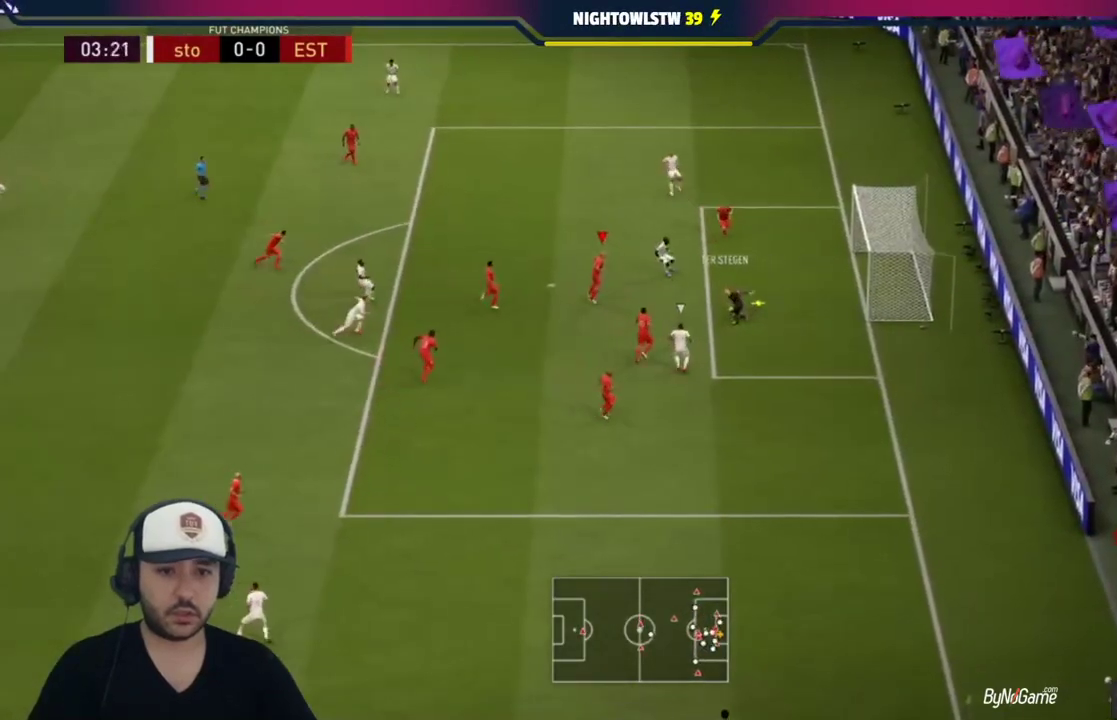
{"buttons": [], "left_stick": "center", "right_stick": "center", "events": [[467, "left_stick", "center"]]}